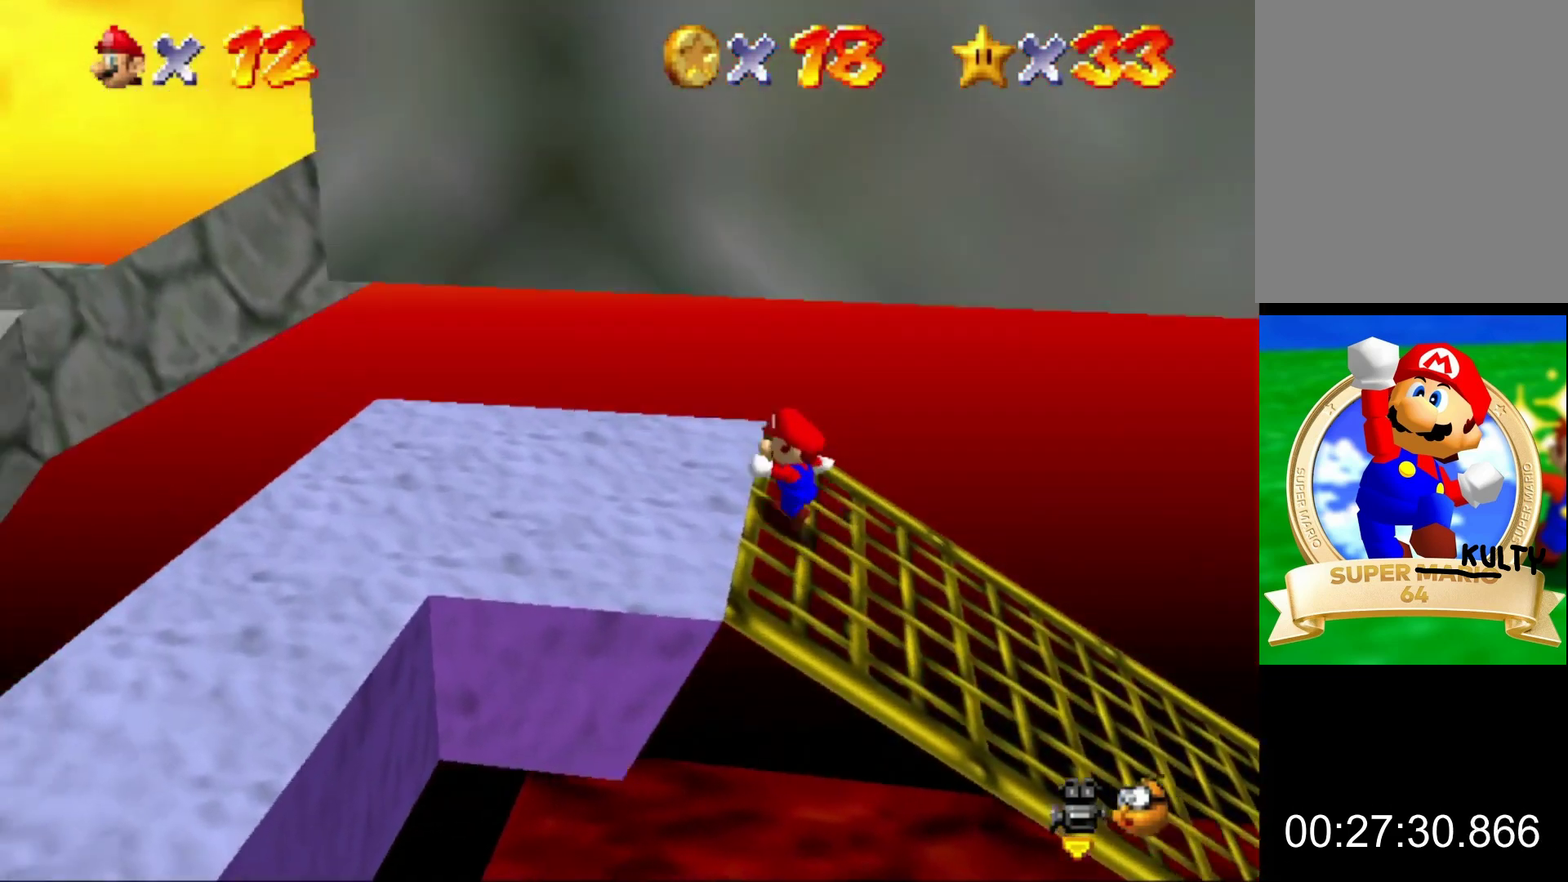
Gameplay with a controller (Nintendo layout); each line is a JSON object with the inputs held at the frame after it. "button_events" lists button changes between this image and that frame as [ms after this image, input, new state], when the widget could be followed in between (sticks are given only as held states). This overlay highlights the sticks when they move; stick clicks (L3) are not distinguishable. Not read: L3 R3.
{"buttons": [], "left_stick": "up-right"}
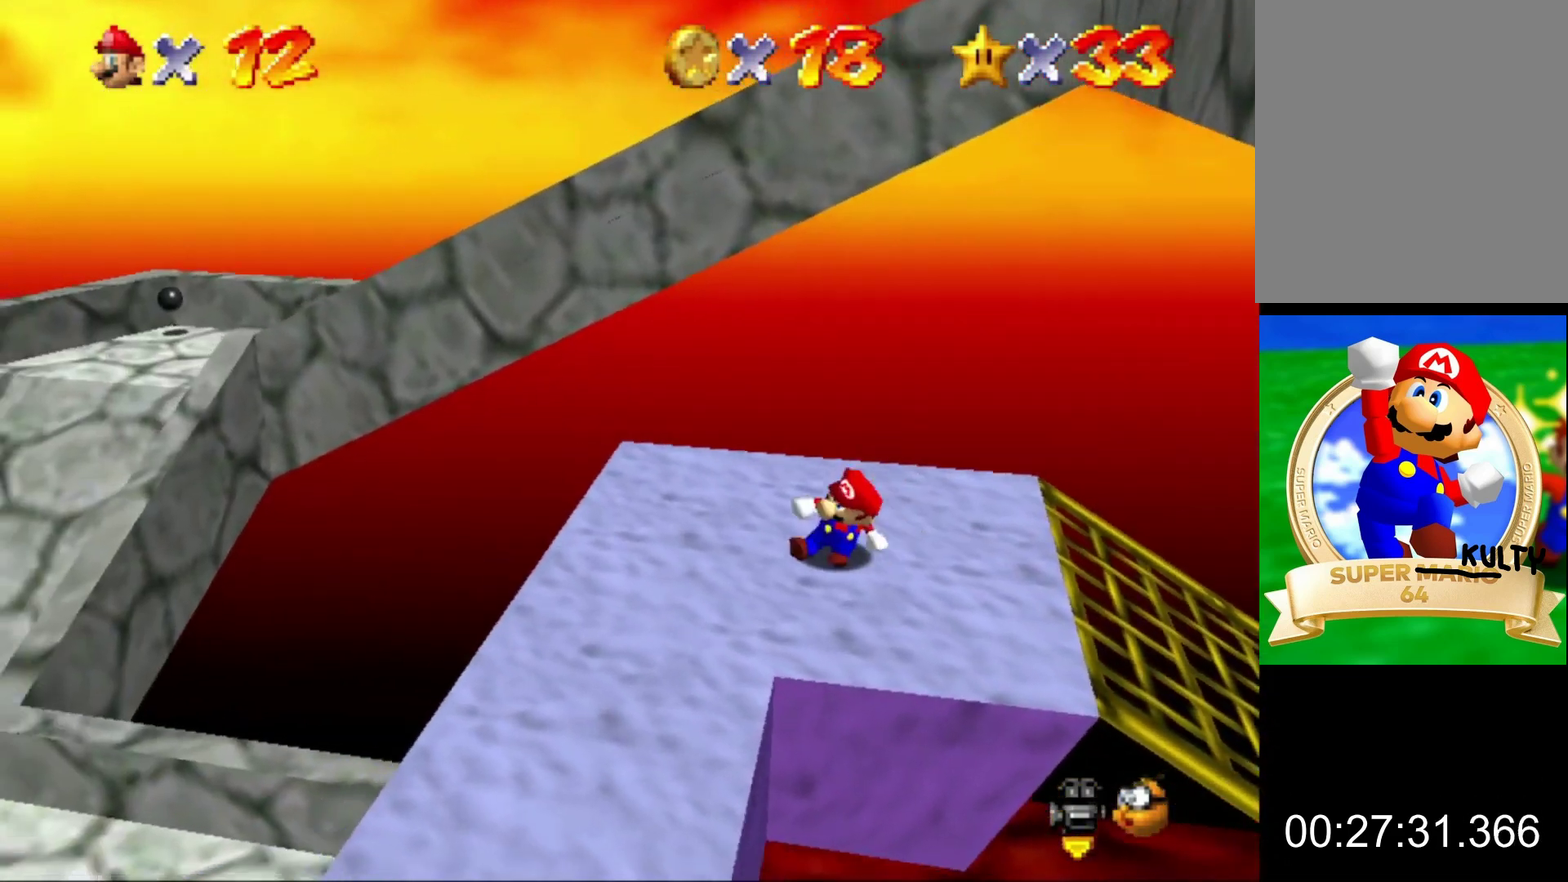
{"buttons": [], "left_stick": "up", "button_events": [[67, "A", "down"], [400, "A", "up"]]}
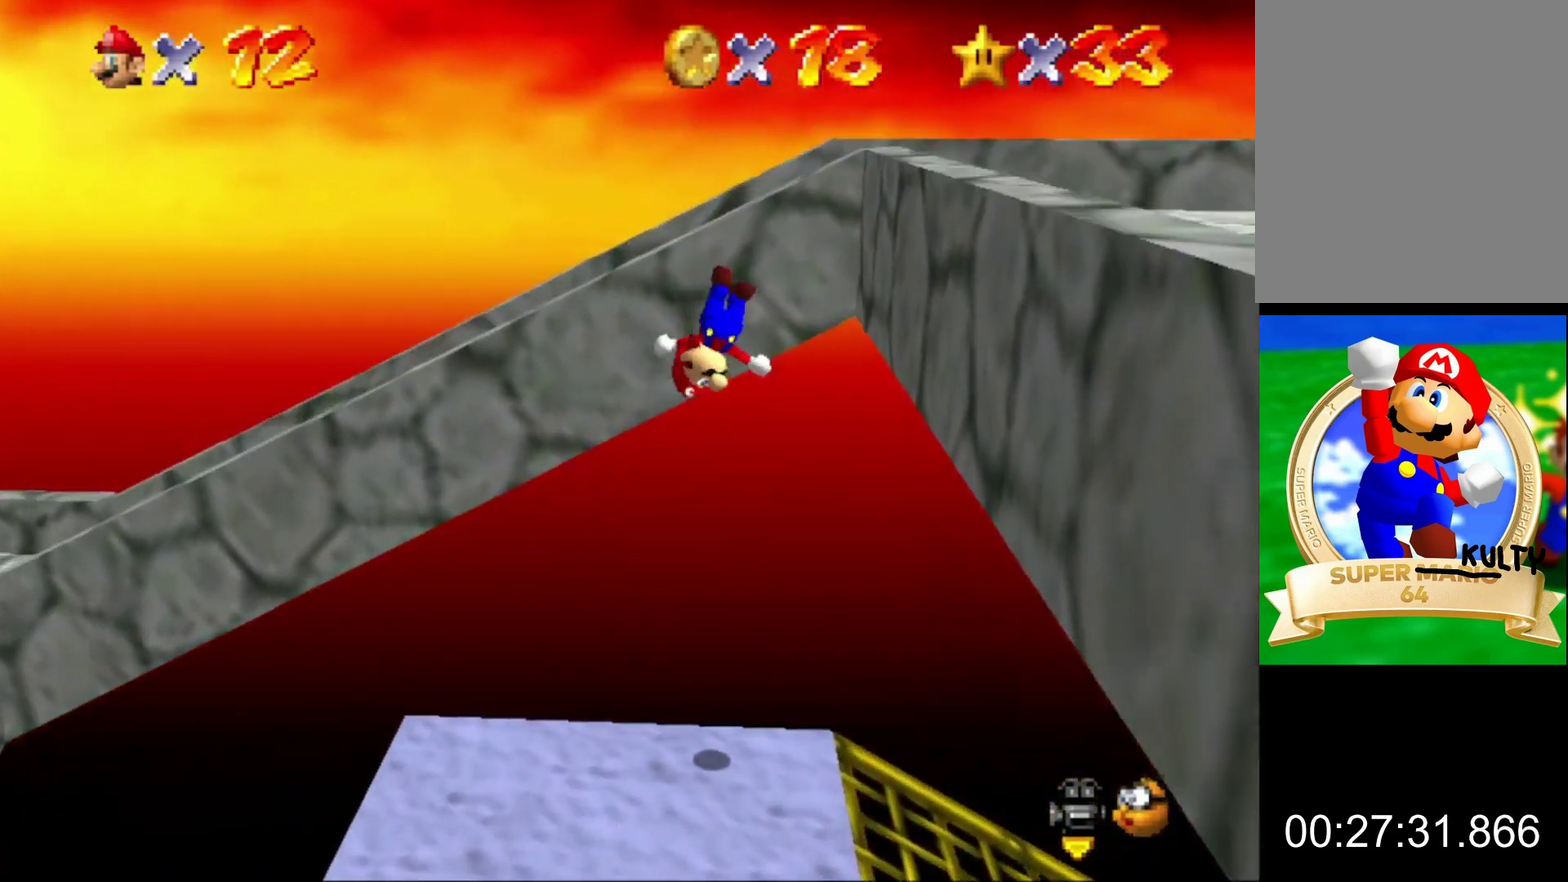
{"buttons": [], "left_stick": "right", "button_events": [[200, "A", "down"], [433, "A", "up"]]}
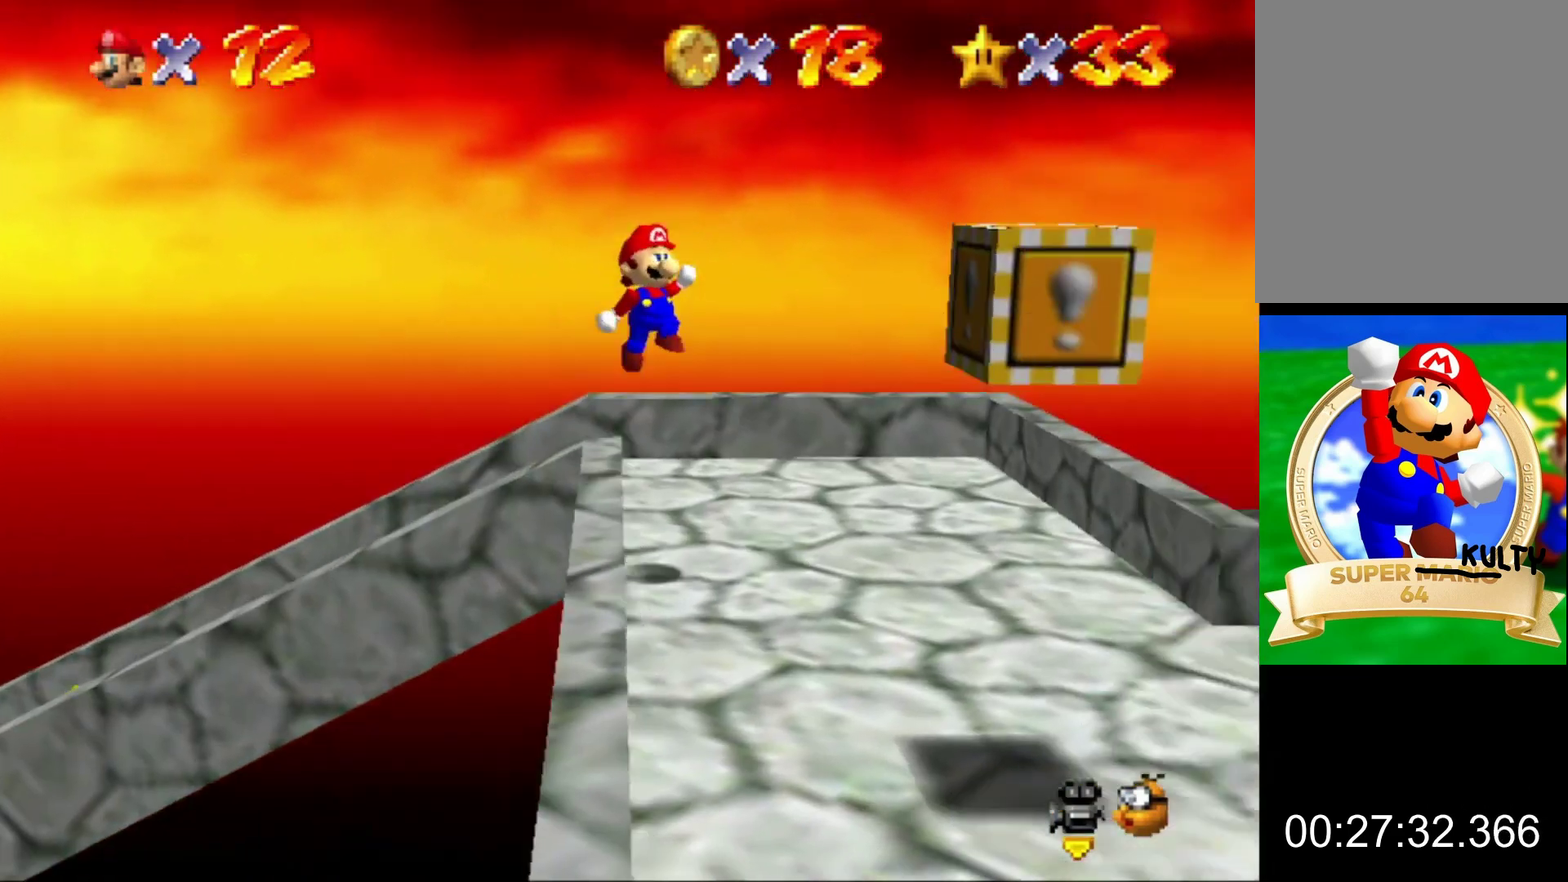
{"buttons": [], "left_stick": "right", "button_events": []}
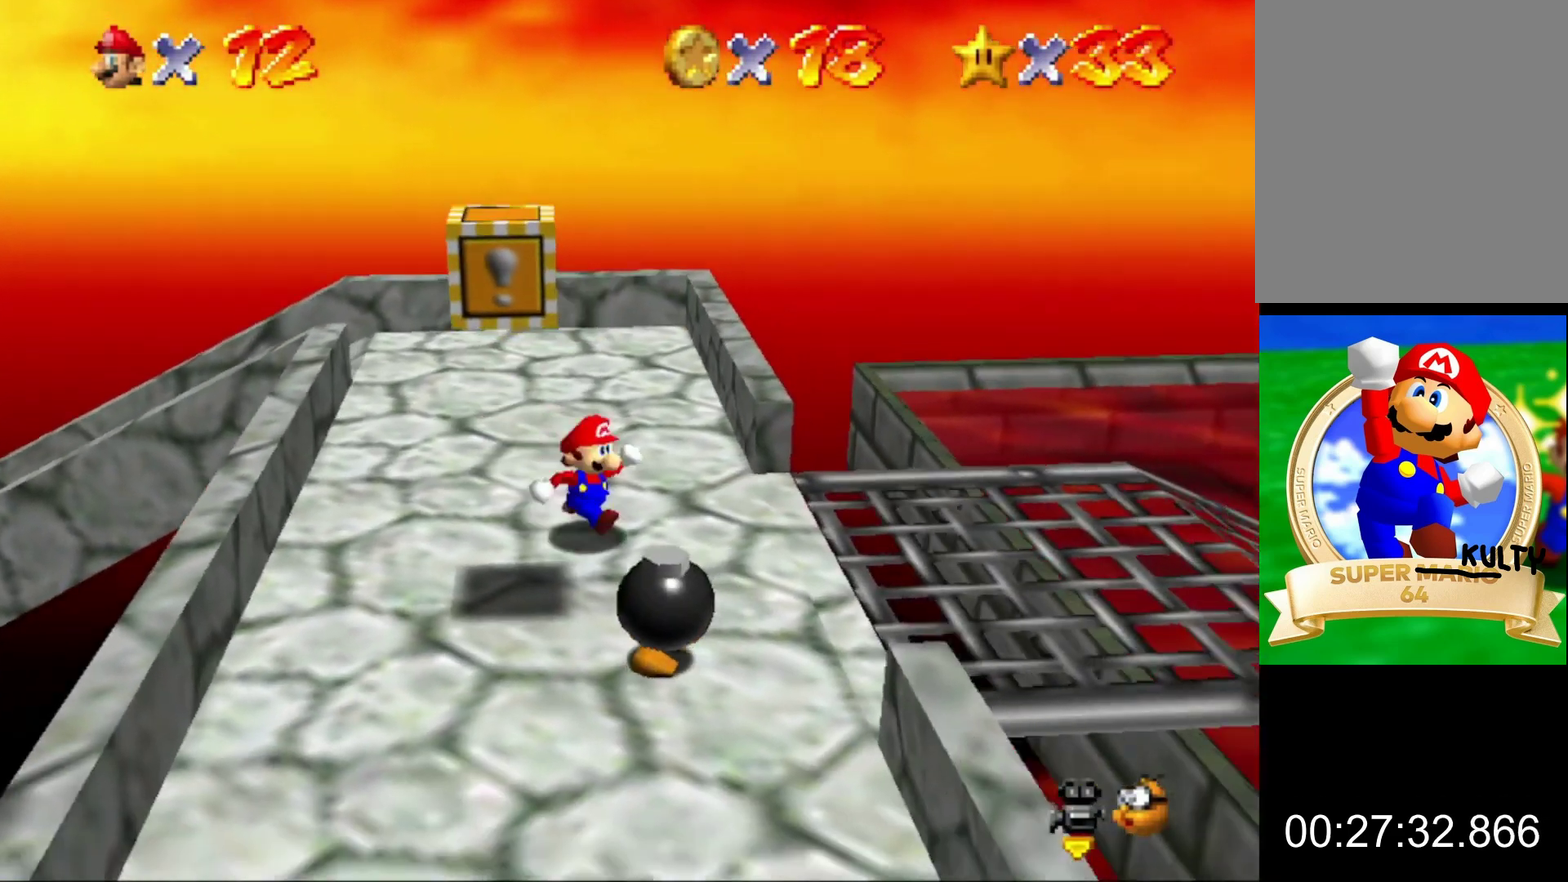
{"buttons": [], "left_stick": "up-right", "button_events": []}
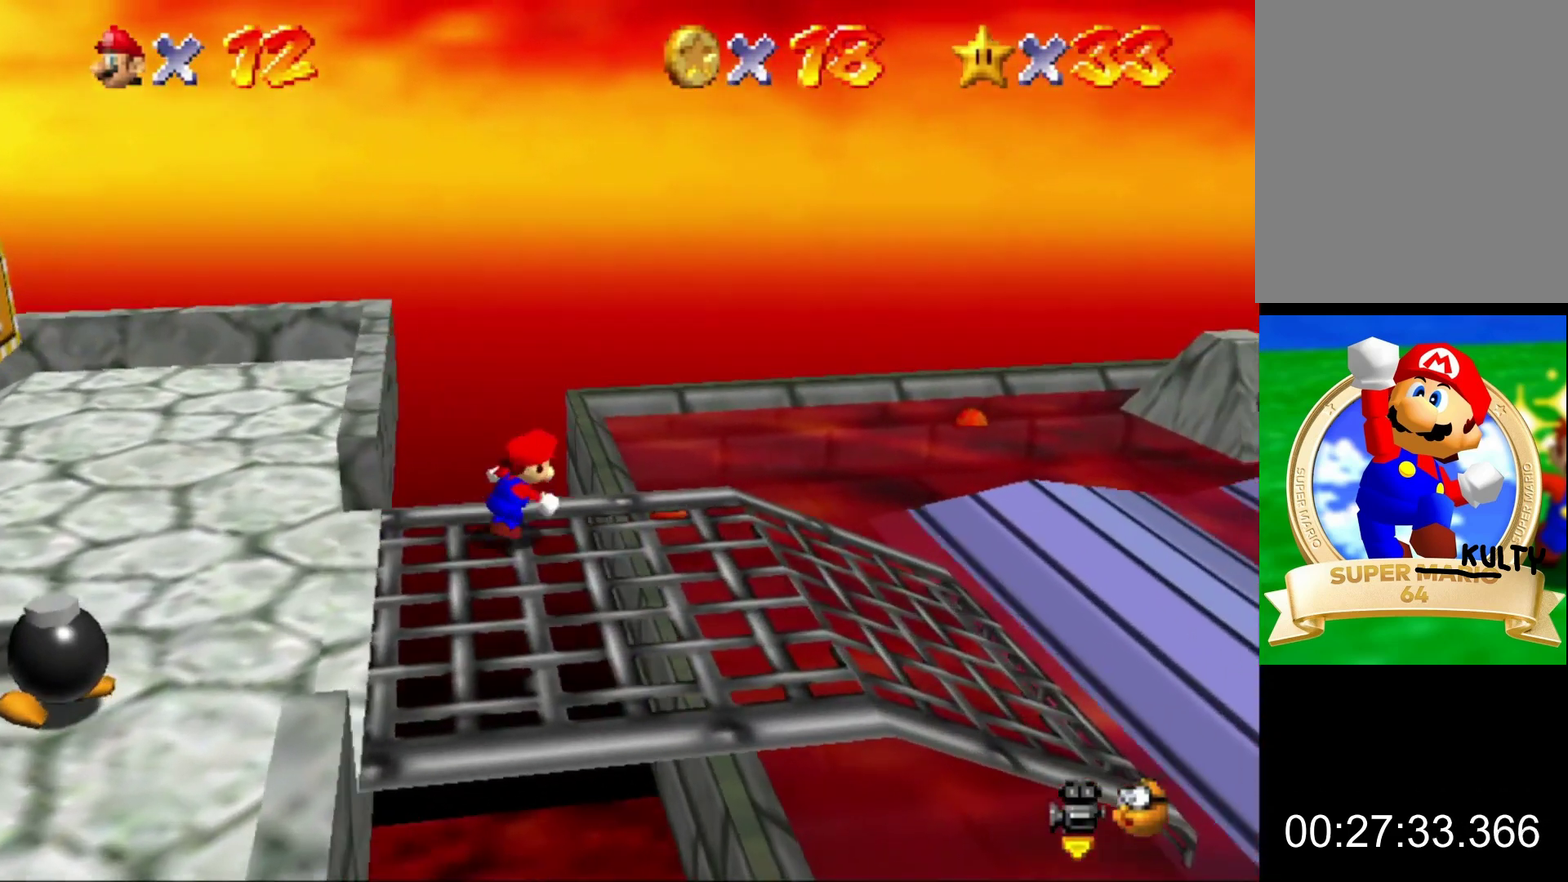
{"buttons": [], "left_stick": "right", "button_events": []}
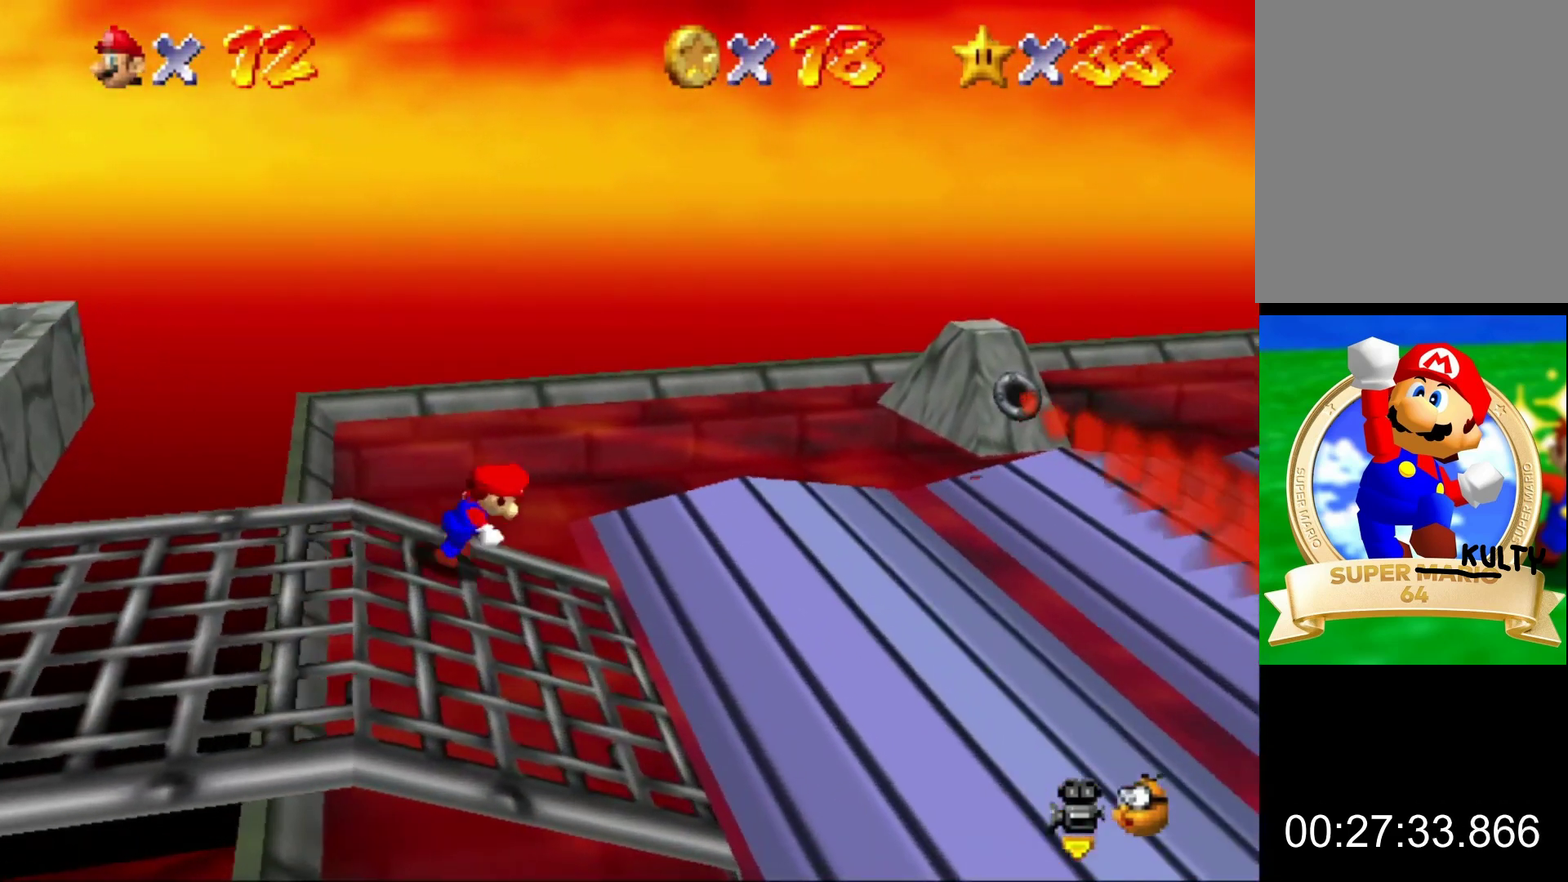
{"buttons": ["Z"], "left_stick": "up-right", "button_events": [[67, "Z", "down"], [133, "A", "down"], [267, "A", "up"]]}